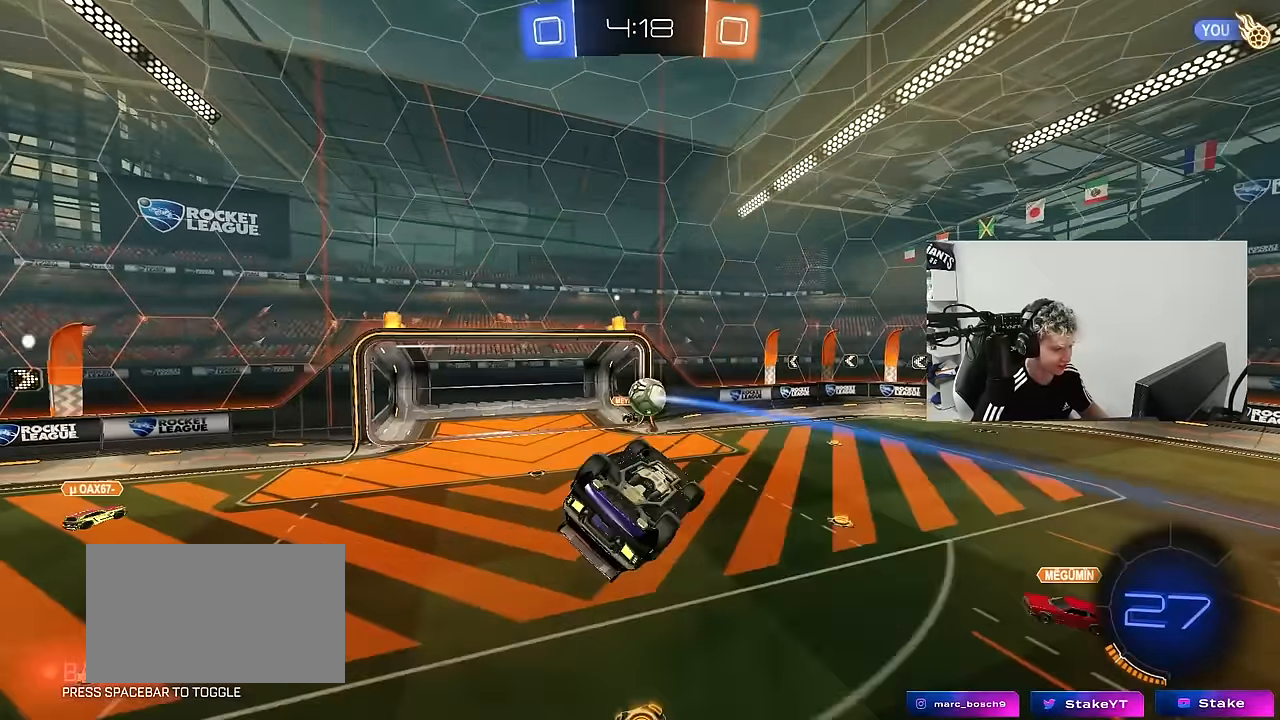
Gameplay with keyboard and mouse; each line is a JSON object with the keys and mouse buttons held at the frame after it. "events" lists presses ("down") and releases ("up") of "1", "2", "3", "4", "5", "a", "alt", "c", "caps_lock", "ctrl", "d", "e", "f", "g", "q", "r", "s", "shift", "space", "t", "tab", "v", "w", "x", "z", "mouse_left", "mouse_wheel" and "mouse_right" between this image and that frame as [ms after this image, input, new state], when the widget could be followed in between. "mouse_left", "mouse_wheel", "mouse_right" = the "left", "wheel", "right" buttons of the "mouse" list. No other keys are recorded. "wheel" means that the mouse wheel is clicked or scrolled. "mouse_move" is the direction in which the mouse moves at that frame (one of eight, or "still"), when it could be read.
{"keys": ["a", "space"], "mouse": [], "mouse_move": "still", "events": [[17, "s", "up"], [250, "w", "down"], [400, "w", "up"], [433, "shift", "up"], [483, "space", "down"]]}
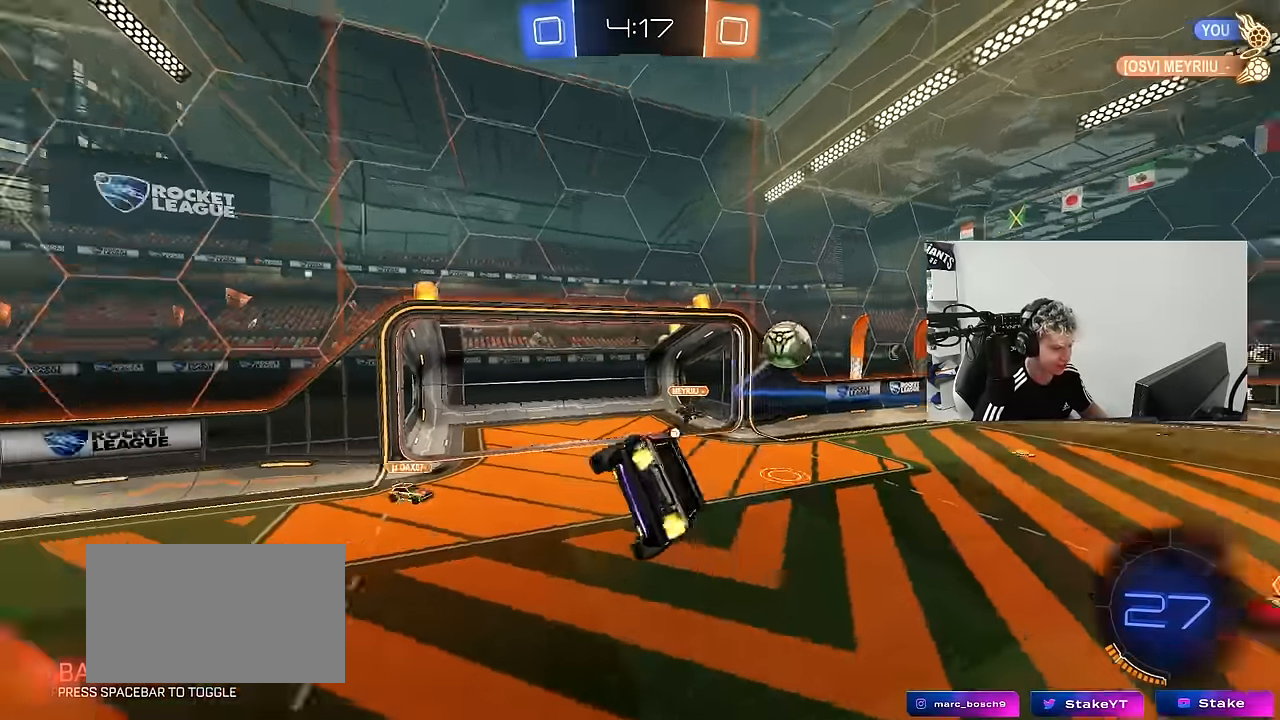
{"keys": [], "mouse": [], "mouse_move": "still", "events": [[133, "shift", "down"], [167, "space", "up"], [267, "s", "down"], [267, "shift", "up"], [367, "a", "up"], [367, "s", "up"]]}
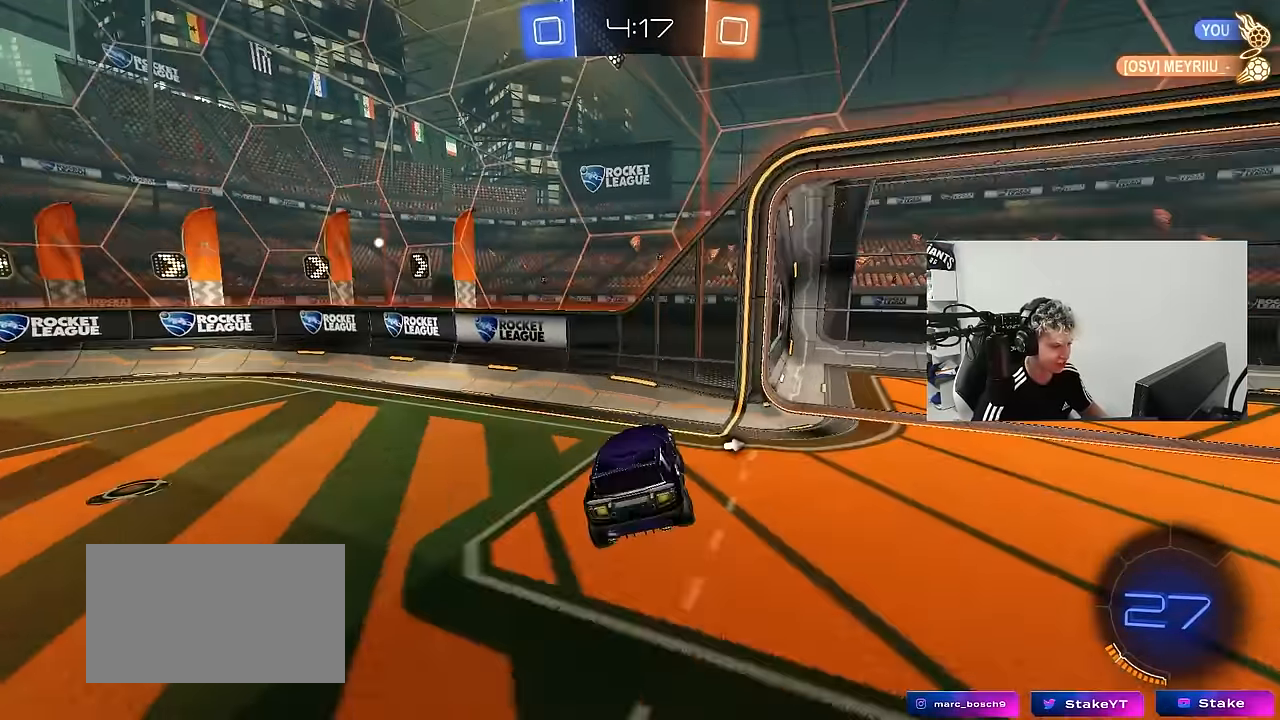
{"keys": ["a", "w"], "mouse": [], "mouse_move": "still", "events": [[50, "space", "down"], [100, "w", "down"], [150, "a", "down"], [183, "space", "up"]]}
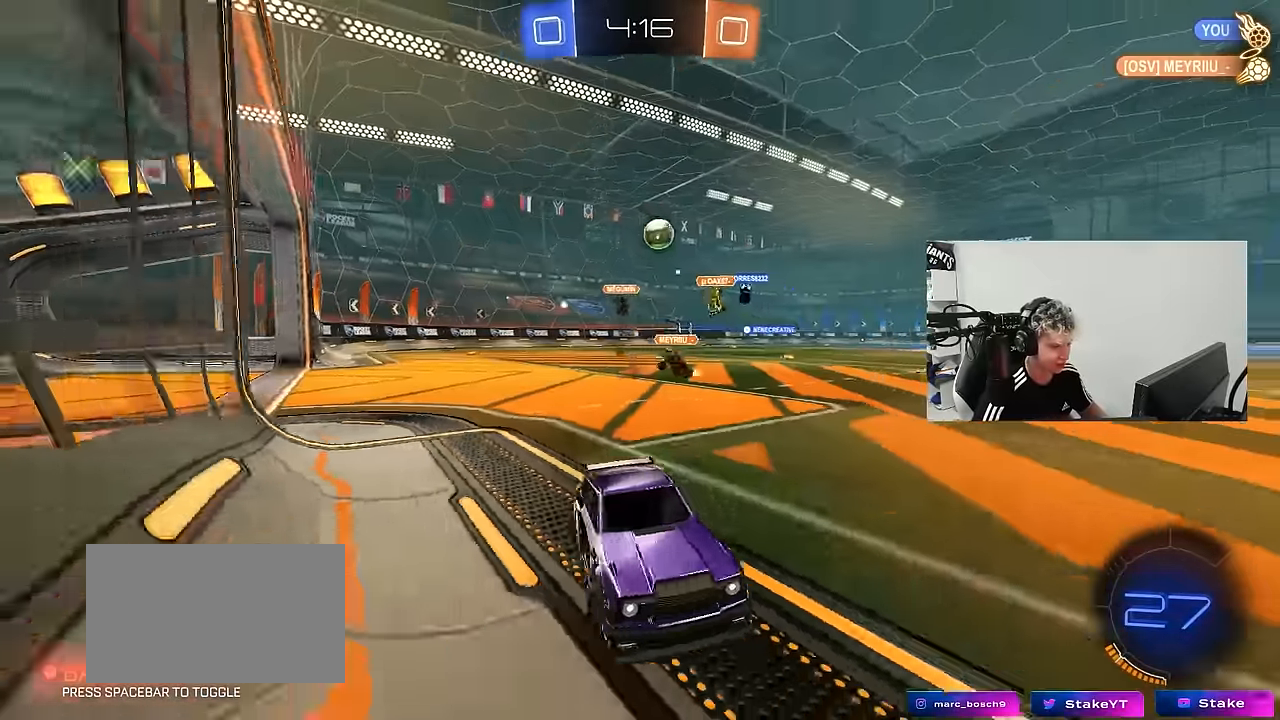
{"keys": ["w"], "mouse": [], "mouse_move": "still", "events": [[250, "a", "up"]]}
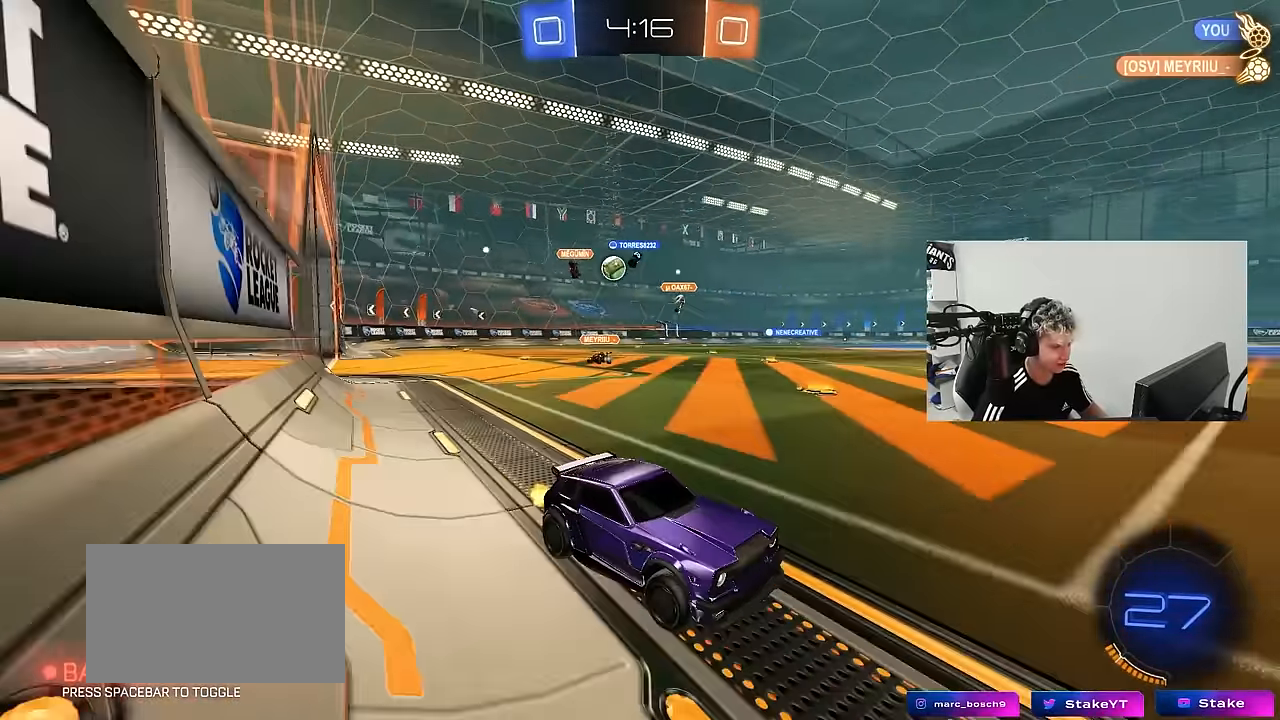
{"keys": ["a", "w"], "mouse": ["left"], "mouse_move": "still", "events": [[117, "a", "down"], [500, "mouse_left", "down"]]}
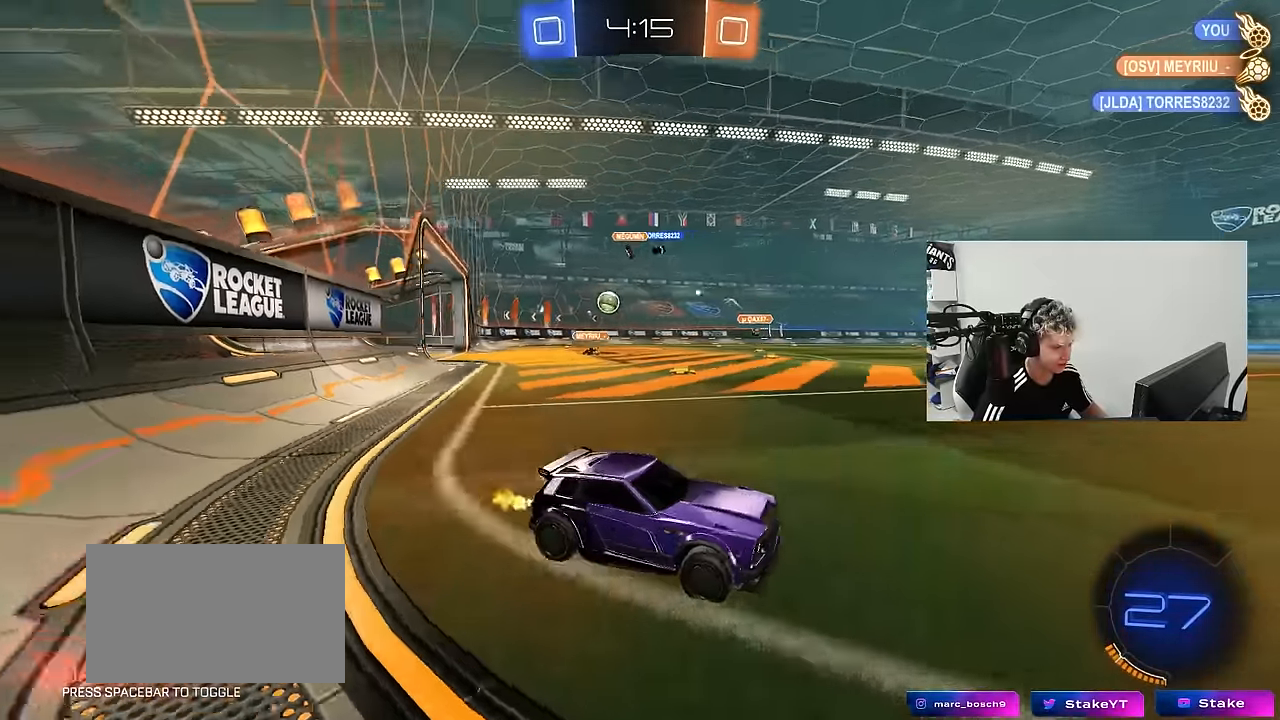
{"keys": ["a", "s", "shift"], "mouse": ["left"], "mouse_move": "still", "events": [[100, "a", "up"], [133, "mouse_right", "down"], [183, "a", "down"], [183, "mouse_right", "up"], [183, "shift", "down"], [233, "mouse_right", "down"], [283, "space", "down"], [333, "s", "down"], [333, "w", "up"], [467, "mouse_right", "up"], [467, "space", "up"]]}
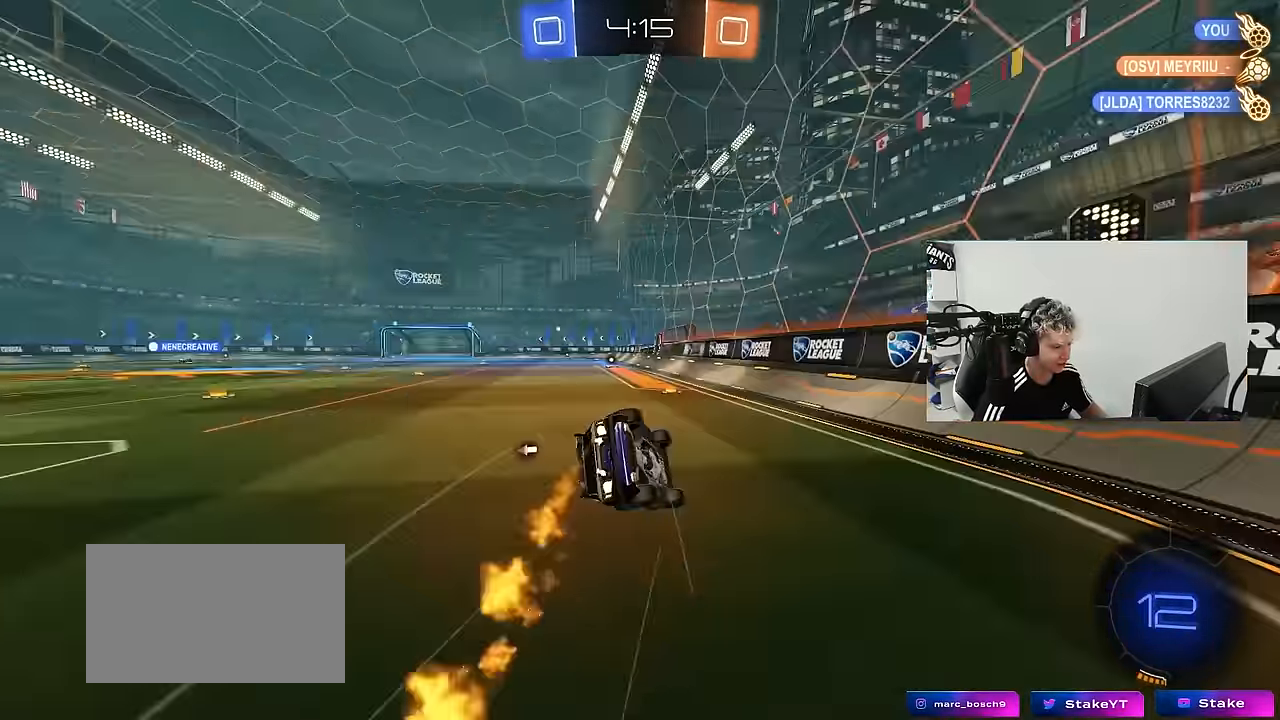
{"keys": ["a", "s", "space"], "mouse": [], "mouse_move": "up-right", "events": [[150, "s", "up"], [200, "mouse_left", "up"], [250, "s", "down"], [433, "space", "down"], [483, "shift", "up"]]}
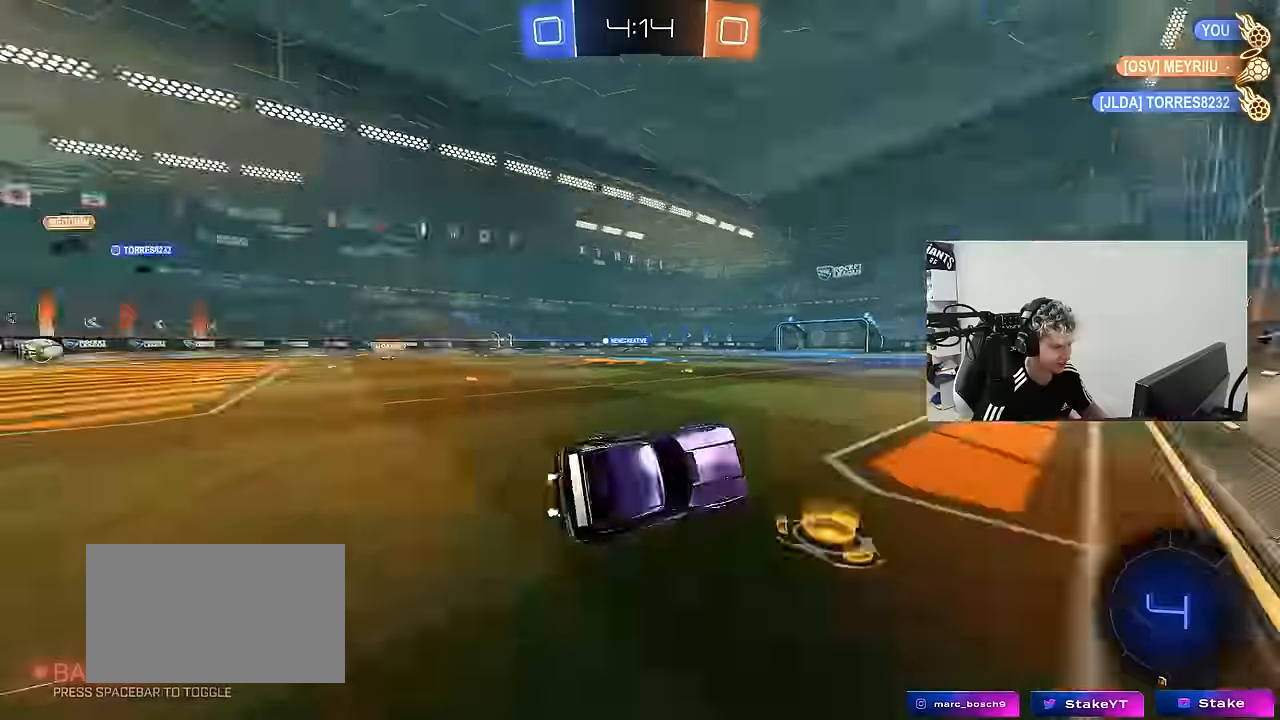
{"keys": ["a", "w"], "mouse": [], "mouse_move": "still", "events": [[83, "s", "up"], [133, "a", "up"], [133, "space", "up"], [216, "mouse_left", "down"], [266, "w", "down"], [316, "mouse_left", "up"], [400, "a", "down"]]}
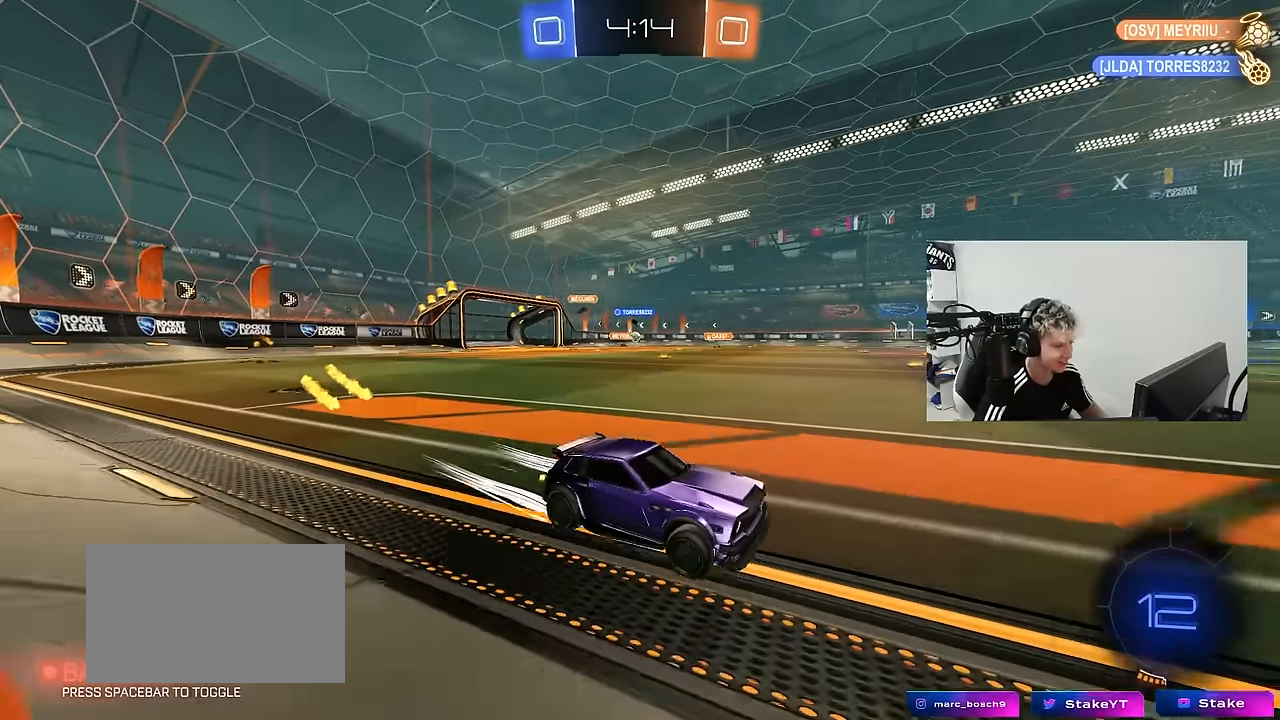
{"keys": ["a", "w"], "mouse": [], "mouse_move": "still", "events": [[50, "a", "up"], [233, "a", "down"], [366, "a", "up"], [466, "a", "down"]]}
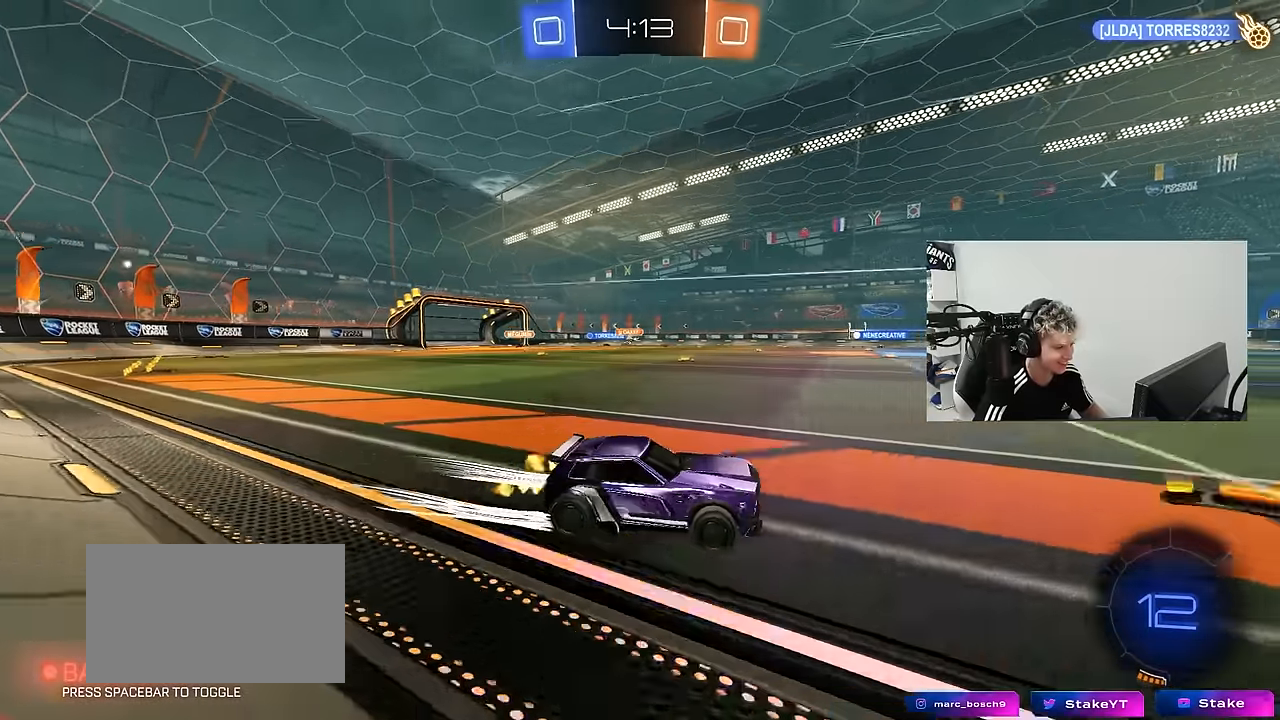
{"keys": ["w"], "mouse": [], "mouse_move": "up-right", "events": [[300, "a", "up"], [300, "mouse_left", "down"], [483, "mouse_left", "up"]]}
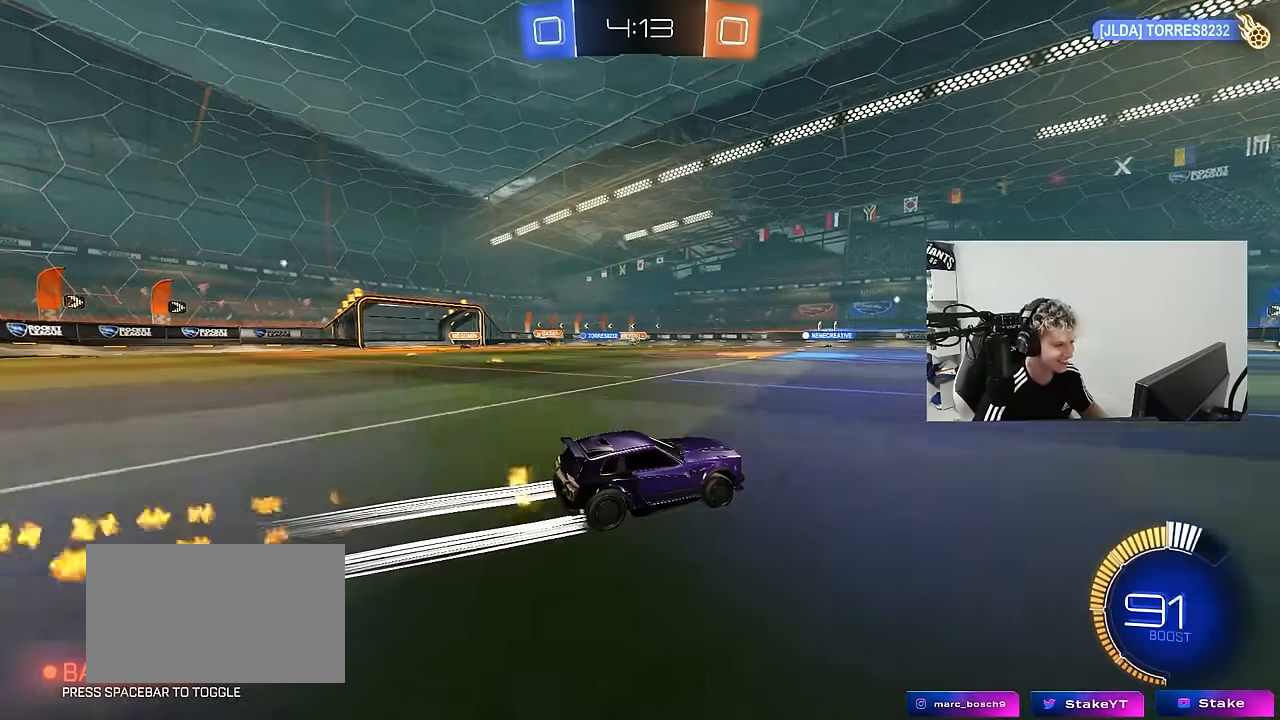
{"keys": ["w"], "mouse": [], "mouse_move": "still", "events": [[266, "a", "down"], [366, "a", "up"]]}
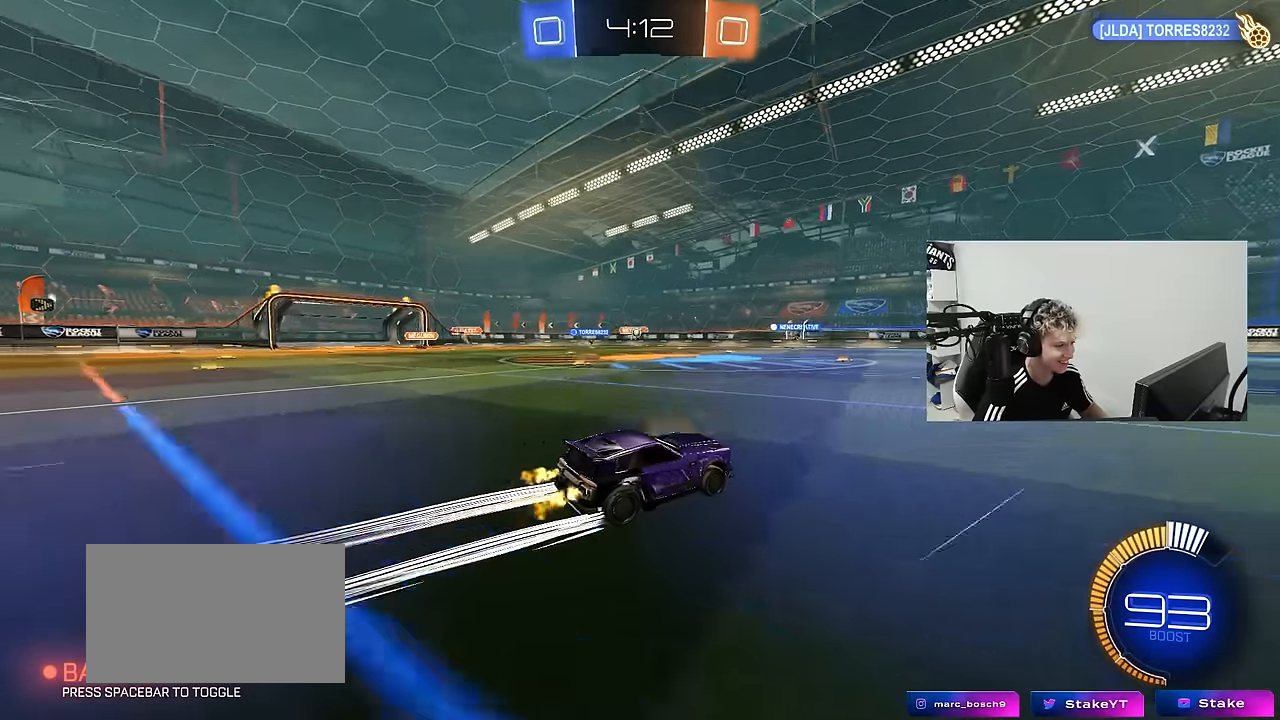
{"keys": ["w"], "mouse": [], "mouse_move": "still", "events": [[50, "d", "down"], [183, "d", "up"]]}
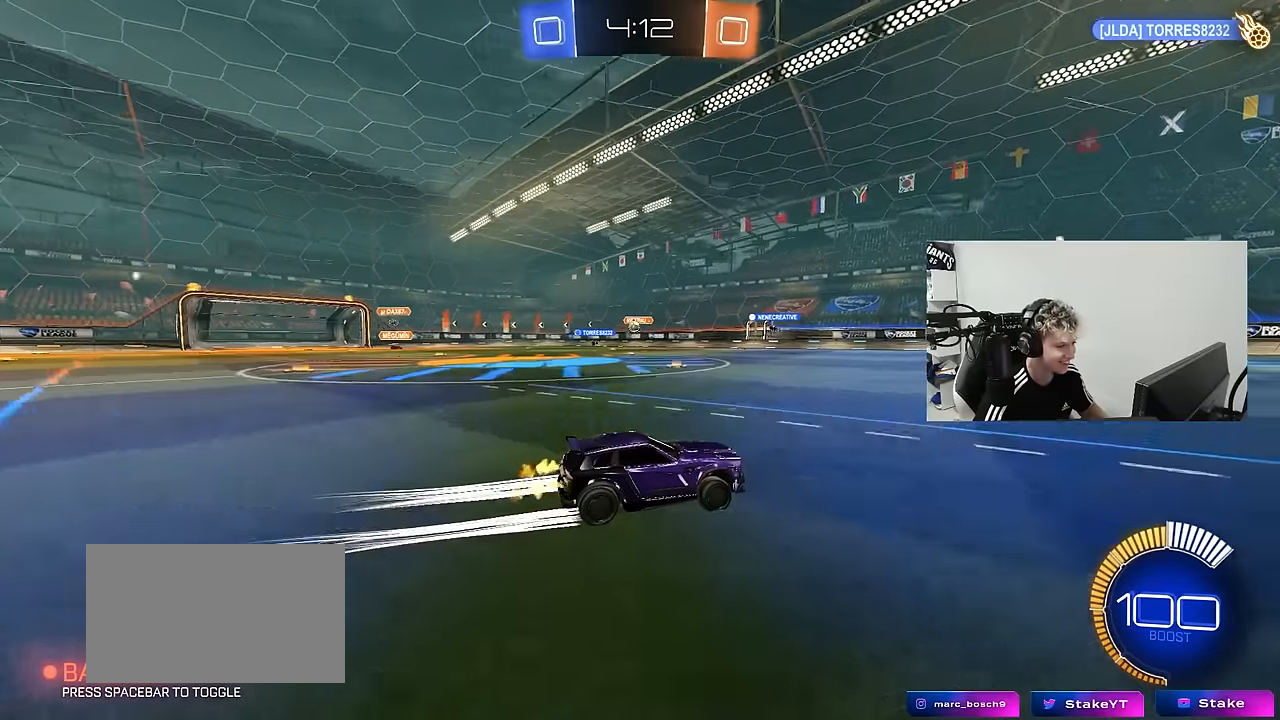
{"keys": ["a", "shift"], "mouse": [], "mouse_move": "still", "events": [[200, "d", "down"], [200, "w", "up"], [250, "d", "up"], [300, "a", "down"], [350, "s", "down"], [483, "s", "up"], [483, "shift", "down"]]}
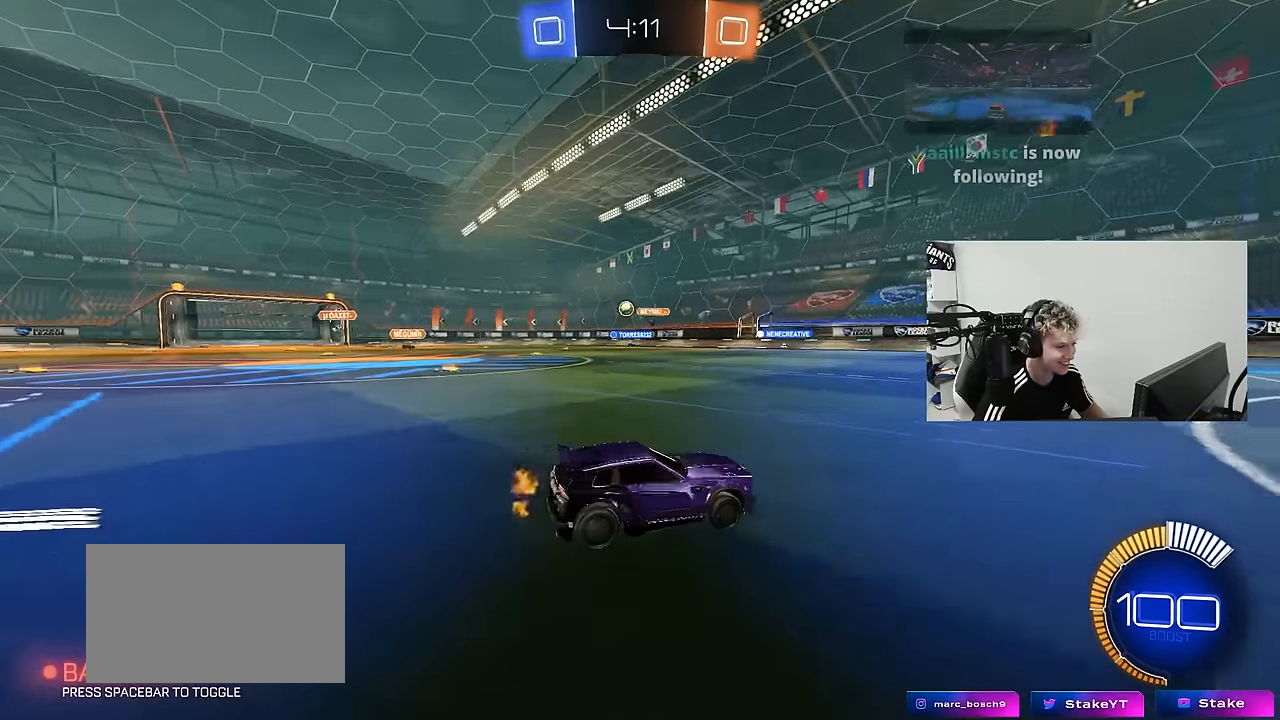
{"keys": ["w"], "mouse": ["left"], "mouse_move": "still", "events": [[83, "shift", "up"], [83, "w", "down"], [166, "mouse_left", "down"], [450, "a", "up"]]}
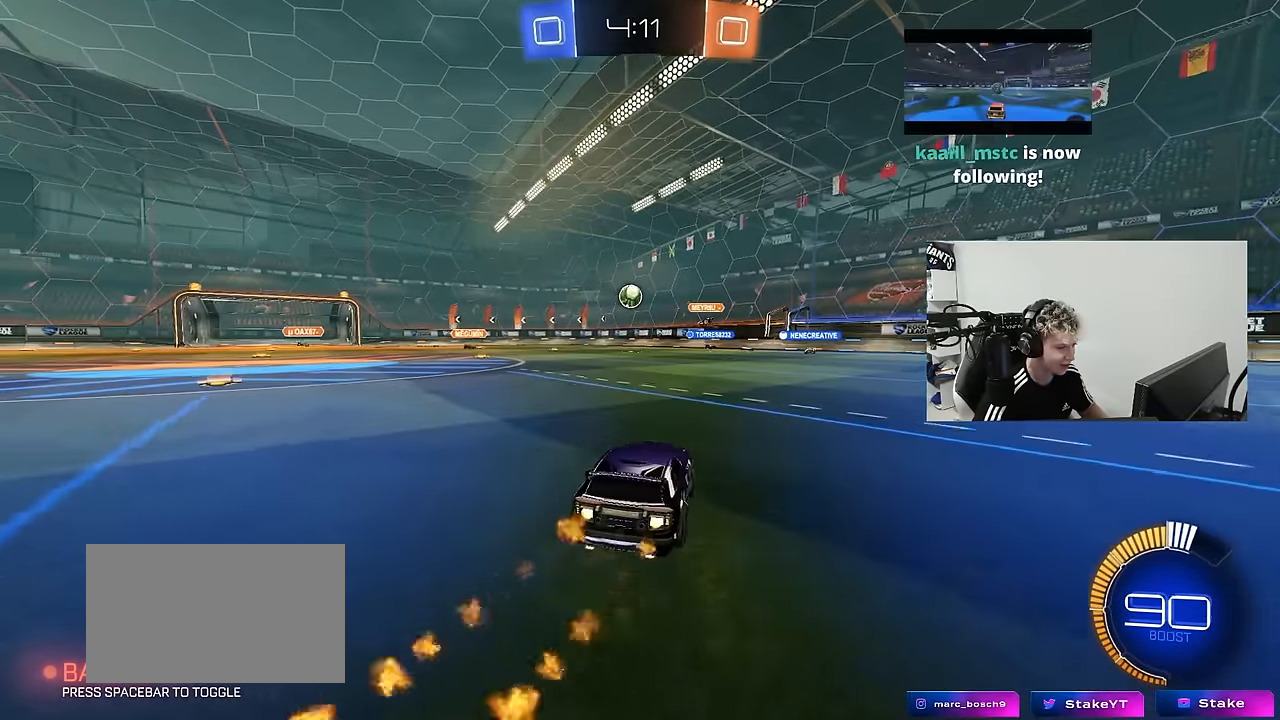
{"keys": [], "mouse": [], "mouse_move": "still", "events": [[150, "a", "down"], [283, "a", "up"], [283, "mouse_left", "up"], [333, "w", "up"]]}
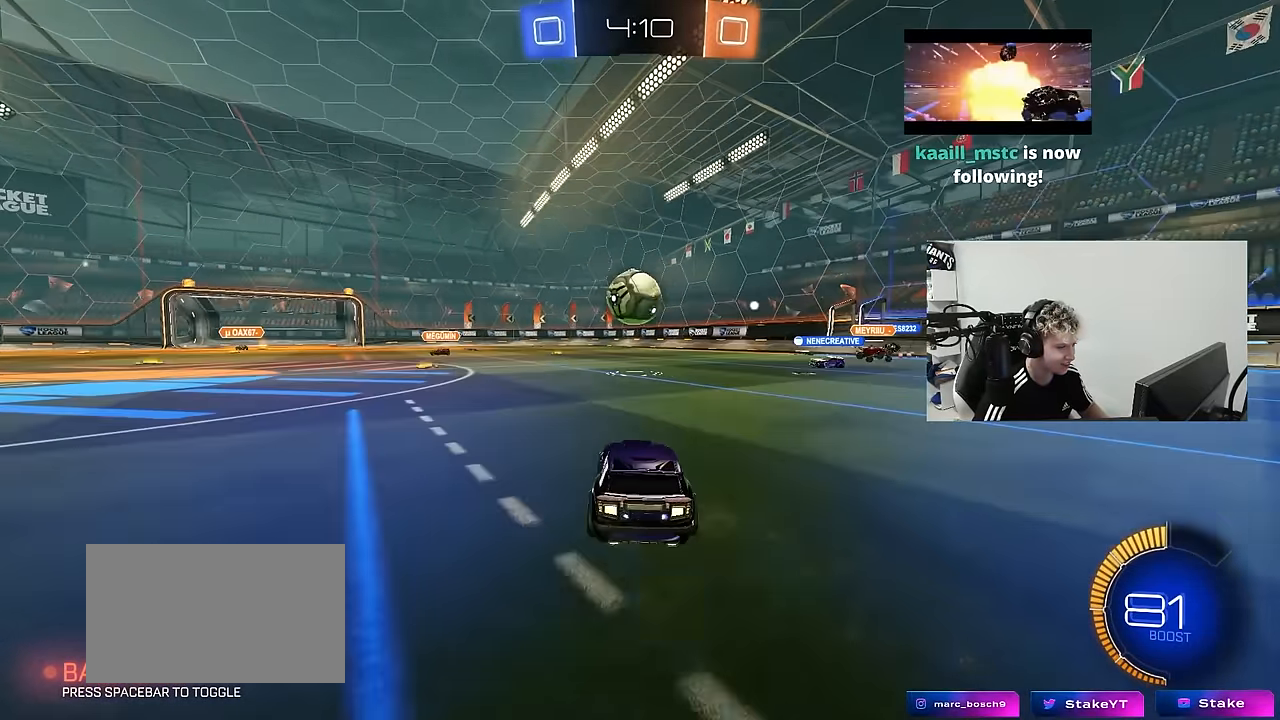
{"keys": ["a", "w"], "mouse": ["left"], "mouse_move": "down", "events": [[16, "a", "down"], [66, "s", "down"], [116, "a", "up"], [116, "d", "down"], [200, "d", "up"], [250, "a", "down"], [300, "s", "up"], [350, "a", "up"], [350, "mouse_left", "down"], [433, "w", "down"], [483, "a", "down"]]}
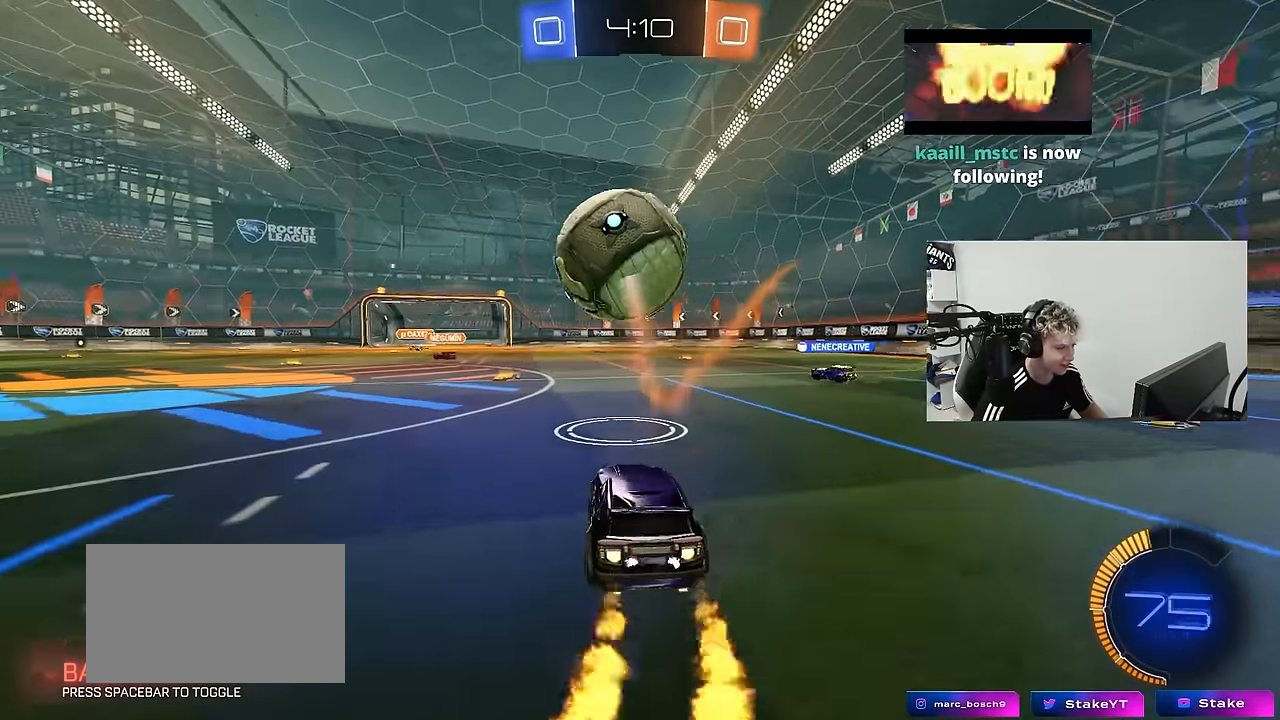
{"keys": ["a", "s"], "mouse": ["right"], "mouse_move": "down", "events": [[33, "a", "up"], [366, "d", "down"], [400, "mouse_right", "down"], [400, "w", "up"], [450, "a", "down"], [450, "d", "up"], [450, "mouse_left", "up"], [450, "s", "down"]]}
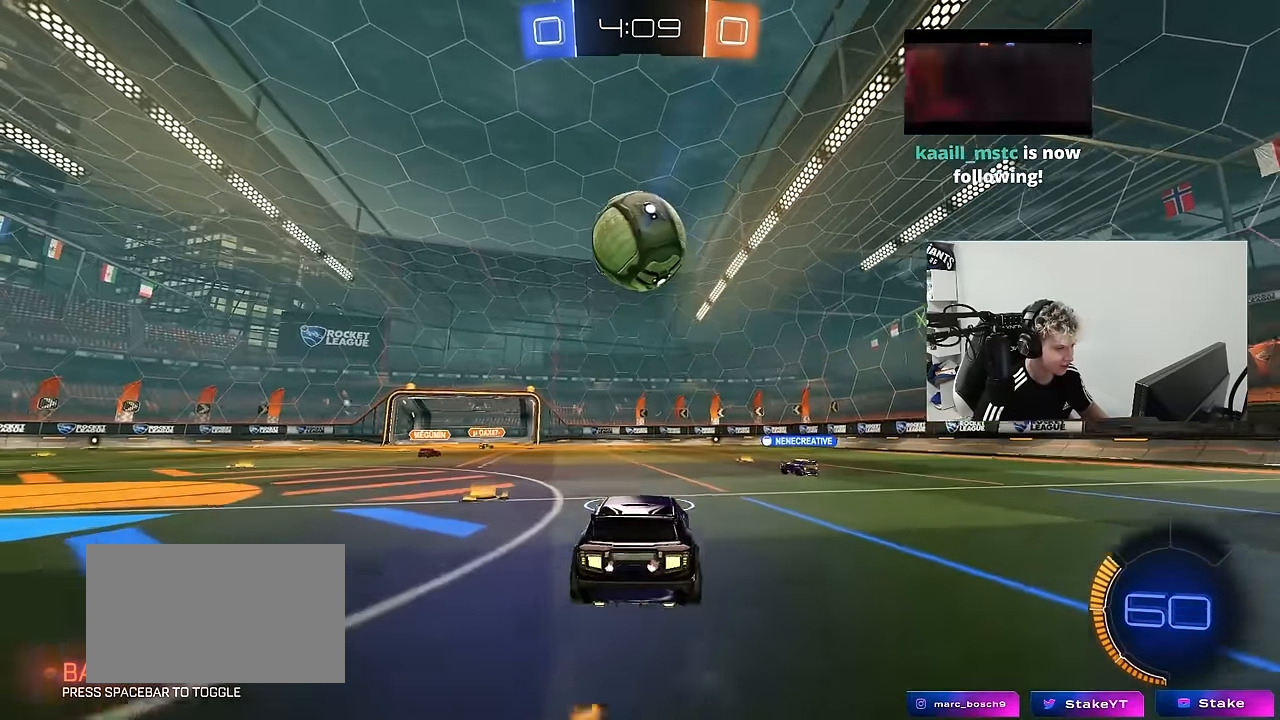
{"keys": ["d", "w"], "mouse": ["left"], "mouse_move": "still", "events": [[50, "shift", "down"], [100, "mouse_left", "down"], [183, "shift", "up"], [233, "mouse_left", "up"], [233, "mouse_right", "up"], [233, "s", "up"], [283, "mouse_left", "down"], [333, "w", "down"], [366, "a", "up"], [366, "d", "down"]]}
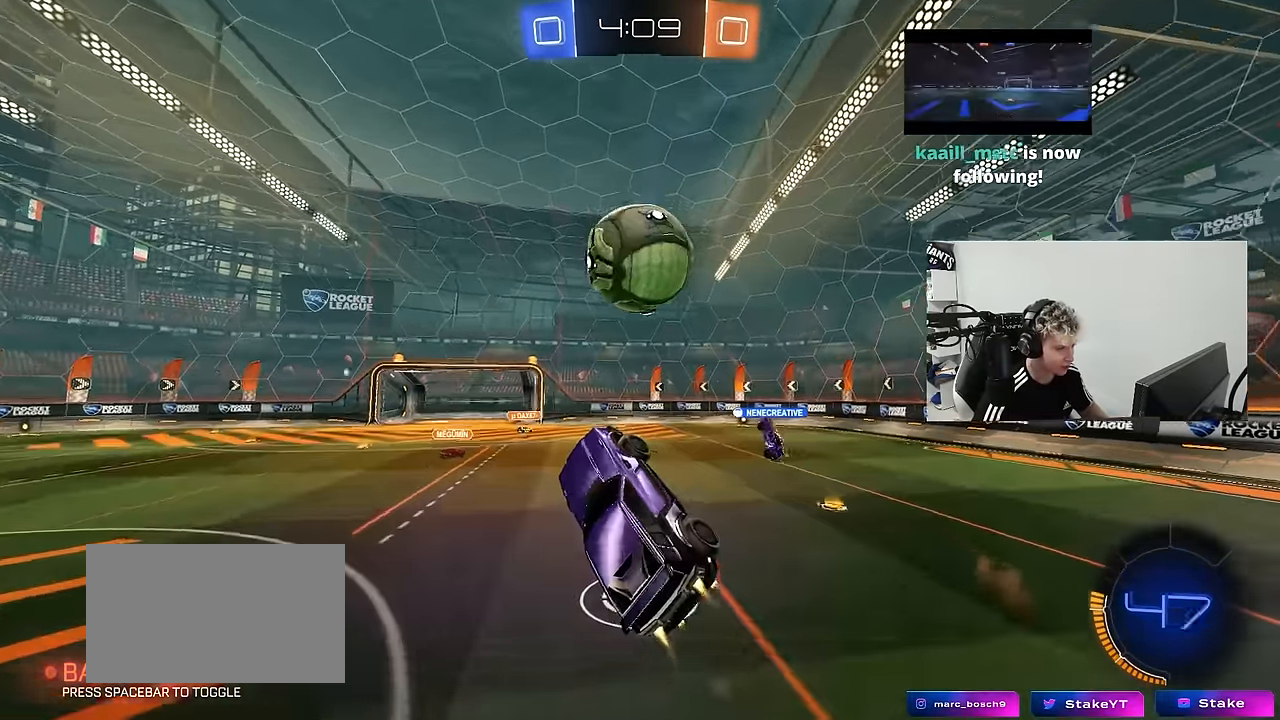
{"keys": ["w"], "mouse": ["left"], "mouse_move": "still", "events": [[116, "w", "up"], [150, "mouse_left", "up"], [200, "a", "down"], [200, "d", "up"], [200, "mouse_left", "down"], [250, "w", "down"], [350, "a", "up"], [350, "w", "up"], [433, "w", "down"]]}
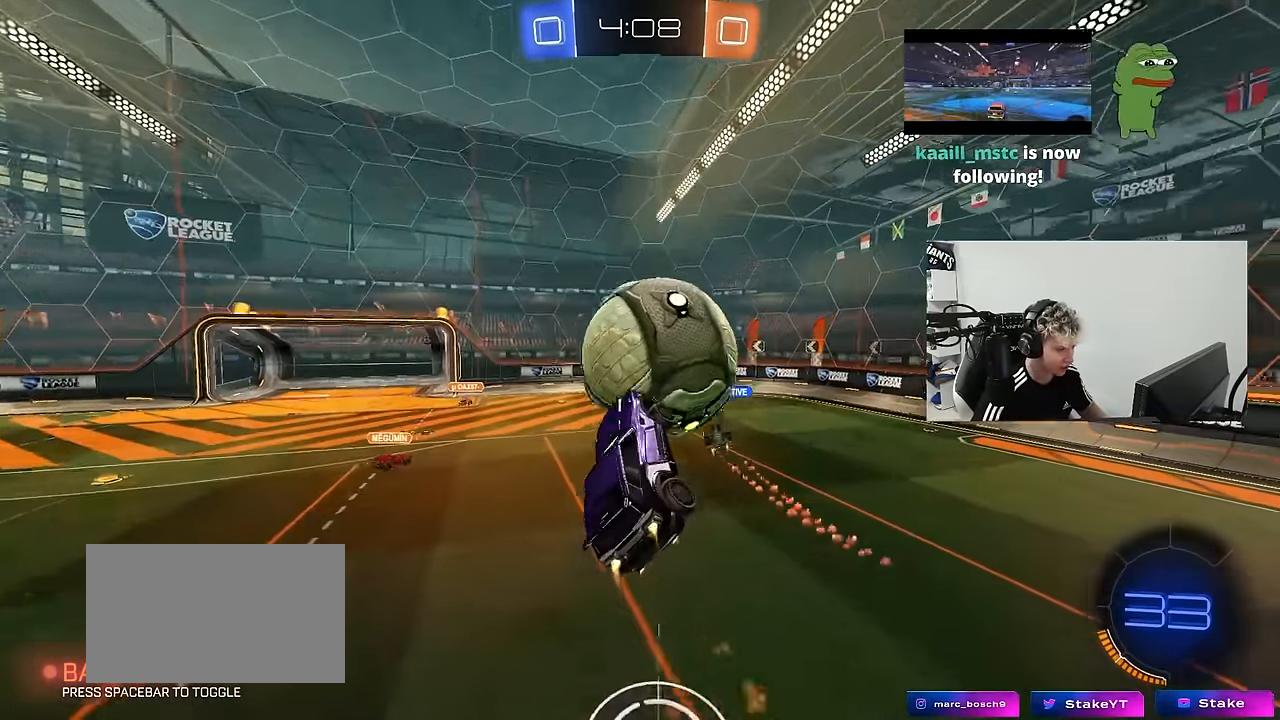
{"keys": ["d", "s", "shift"], "mouse": [], "mouse_move": "still", "events": [[83, "d", "down"], [83, "mouse_right", "down"], [83, "shift", "down"], [166, "s", "down"], [166, "w", "up"], [216, "mouse_left", "up"], [216, "mouse_right", "up"]]}
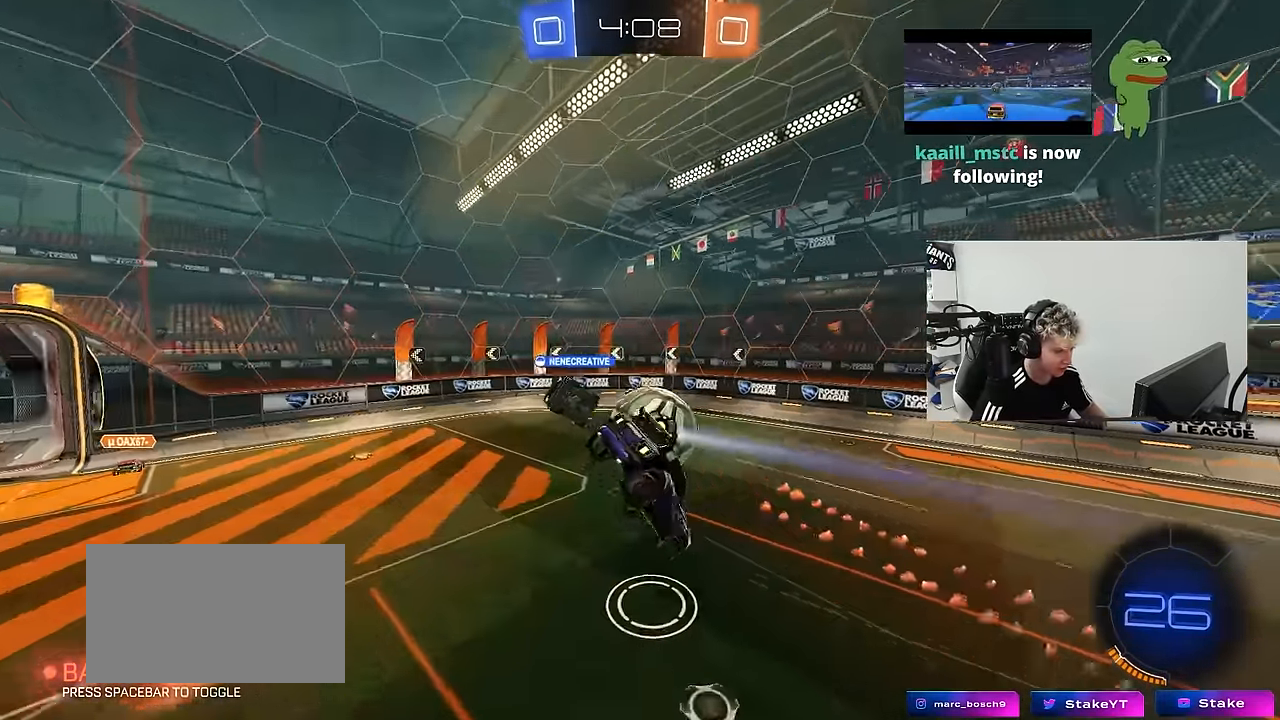
{"keys": ["a", "s", "shift"], "mouse": ["left"], "mouse_move": "still", "events": [[283, "a", "down"], [283, "d", "up"], [416, "mouse_left", "down"]]}
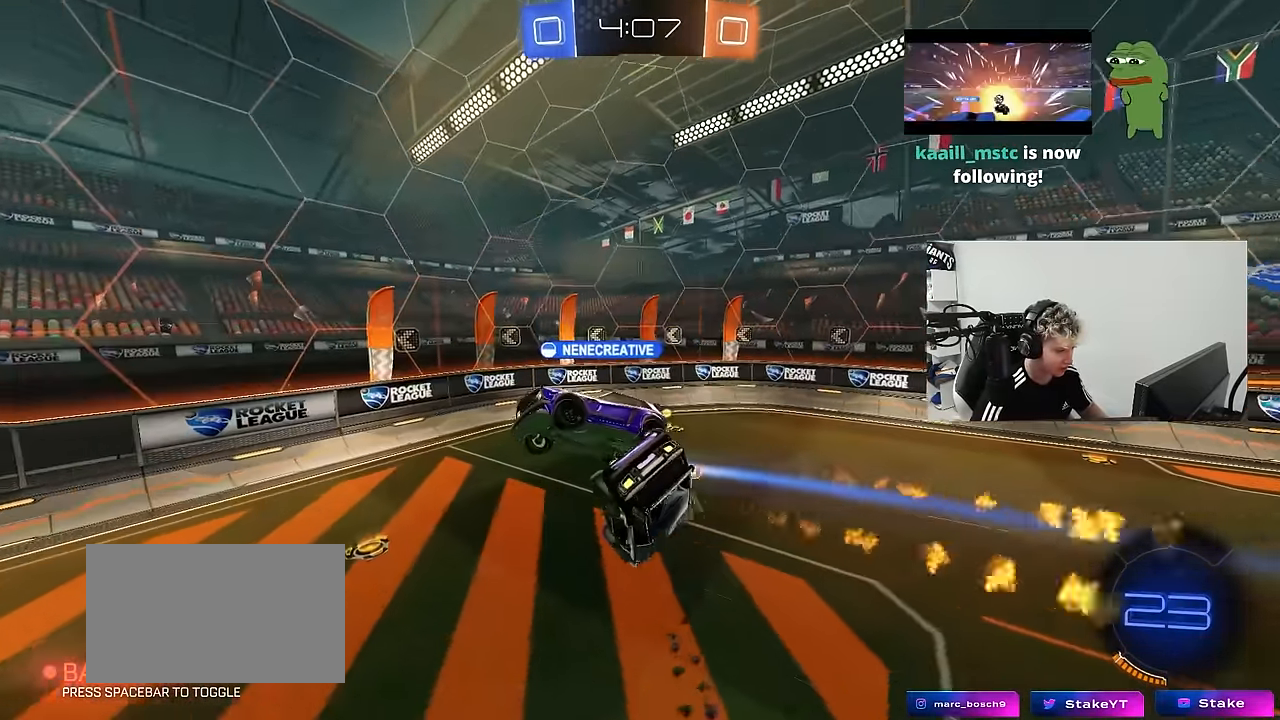
{"keys": ["a", "shift"], "mouse": [], "mouse_move": "still", "events": [[66, "s", "up"], [150, "s", "down"], [200, "mouse_left", "up"], [483, "s", "up"]]}
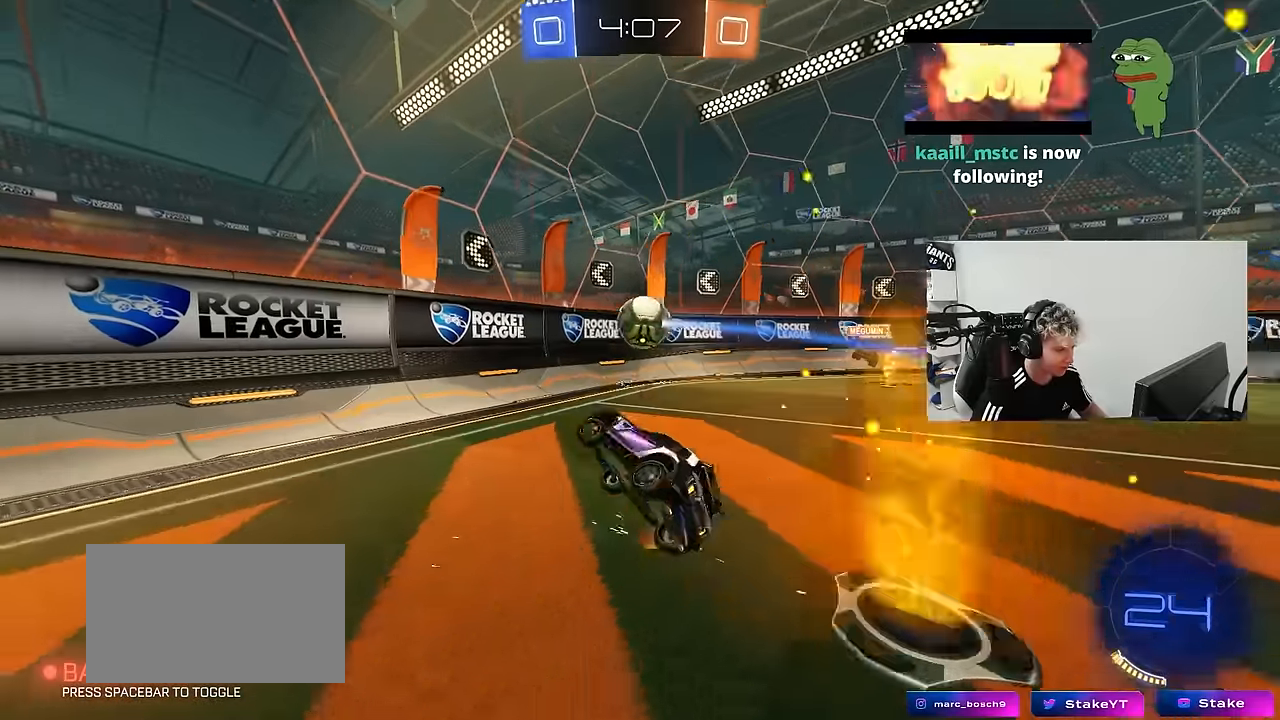
{"keys": ["d", "w"], "mouse": [], "mouse_move": "up", "events": [[83, "a", "up"], [83, "shift", "up"], [83, "w", "down"], [133, "d", "down"]]}
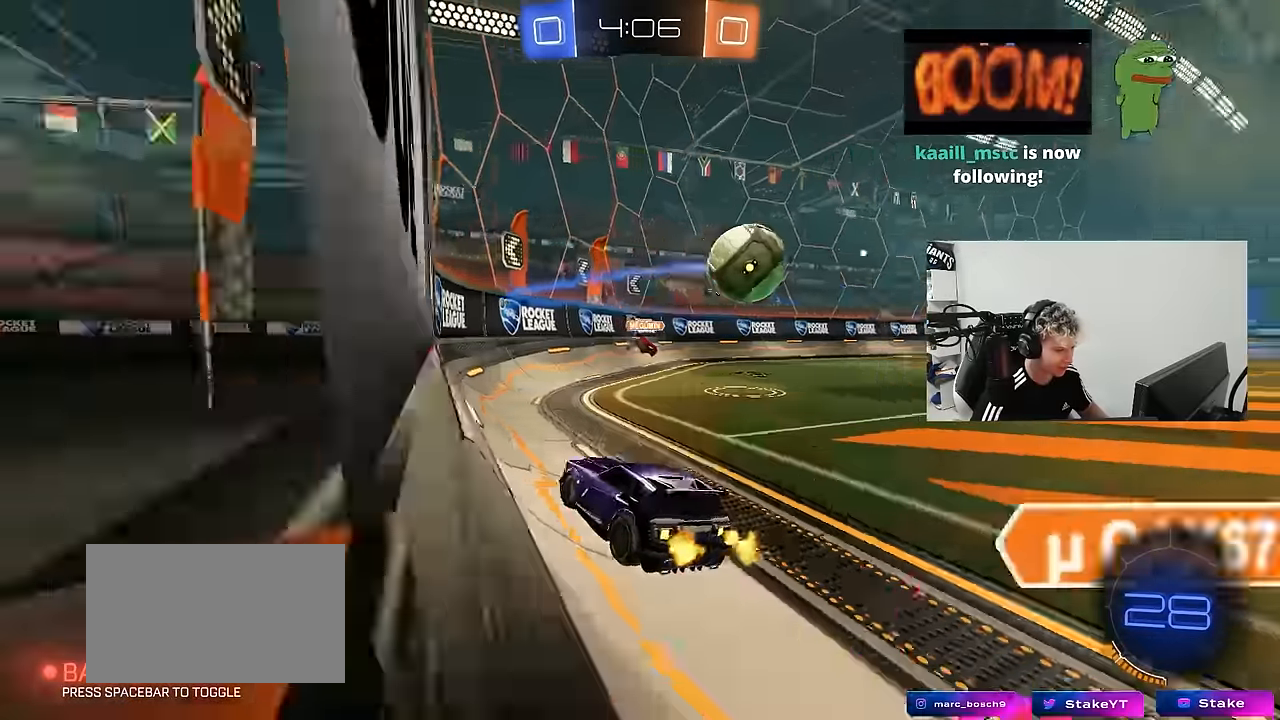
{"keys": ["d", "w"], "mouse": ["left"], "mouse_move": "still", "events": [[50, "mouse_left", "down"]]}
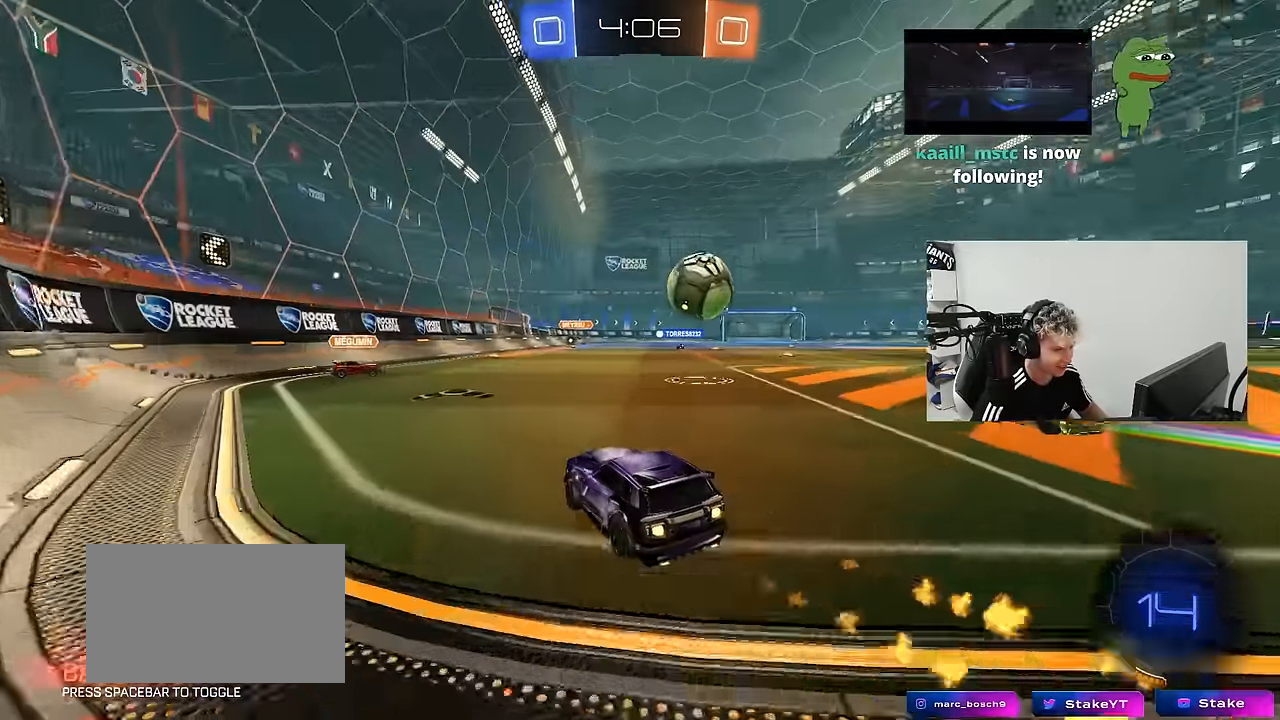
{"keys": ["d", "s", "shift"], "mouse": ["left"], "mouse_move": "still", "events": [[150, "d", "up"], [150, "mouse_right", "down"], [200, "d", "down"], [200, "mouse_right", "up"], [200, "shift", "down"], [300, "mouse_right", "down"], [350, "s", "down"], [350, "w", "up"], [433, "mouse_right", "up"]]}
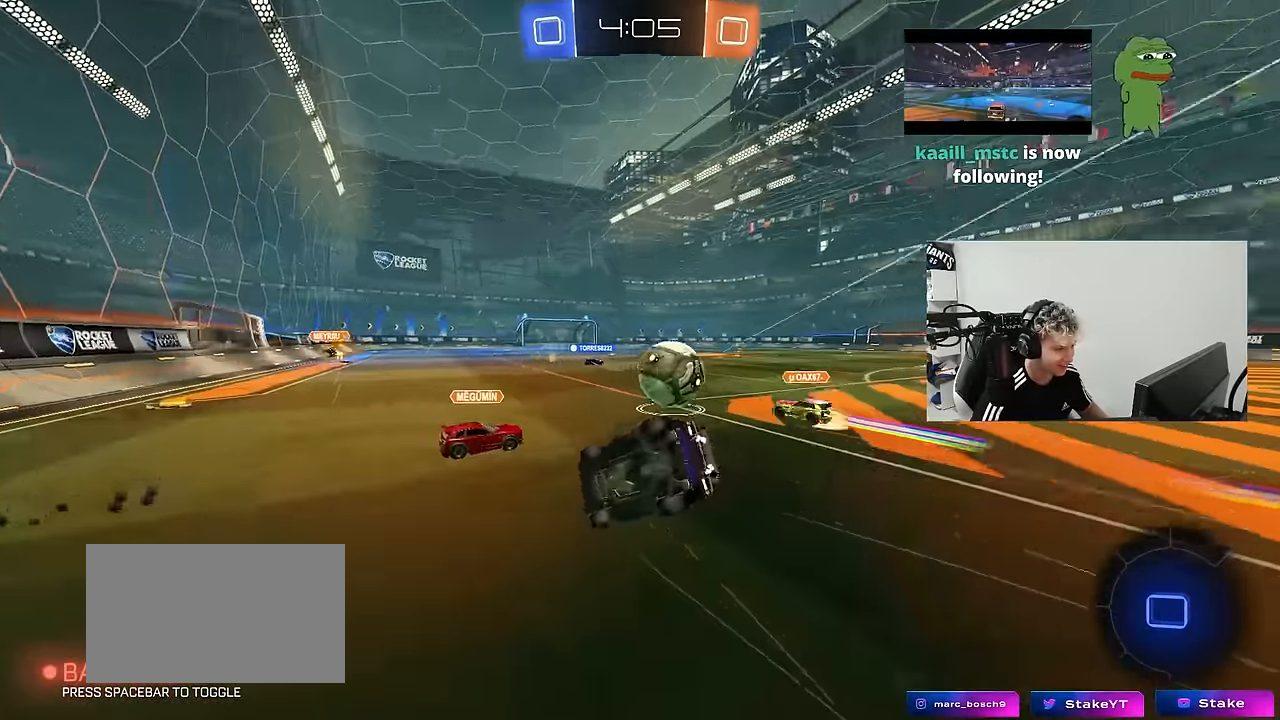
{"keys": ["d", "shift"], "mouse": [], "mouse_move": "left", "events": [[116, "mouse_left", "up"], [166, "s", "up"], [266, "s", "down"], [500, "s", "up"]]}
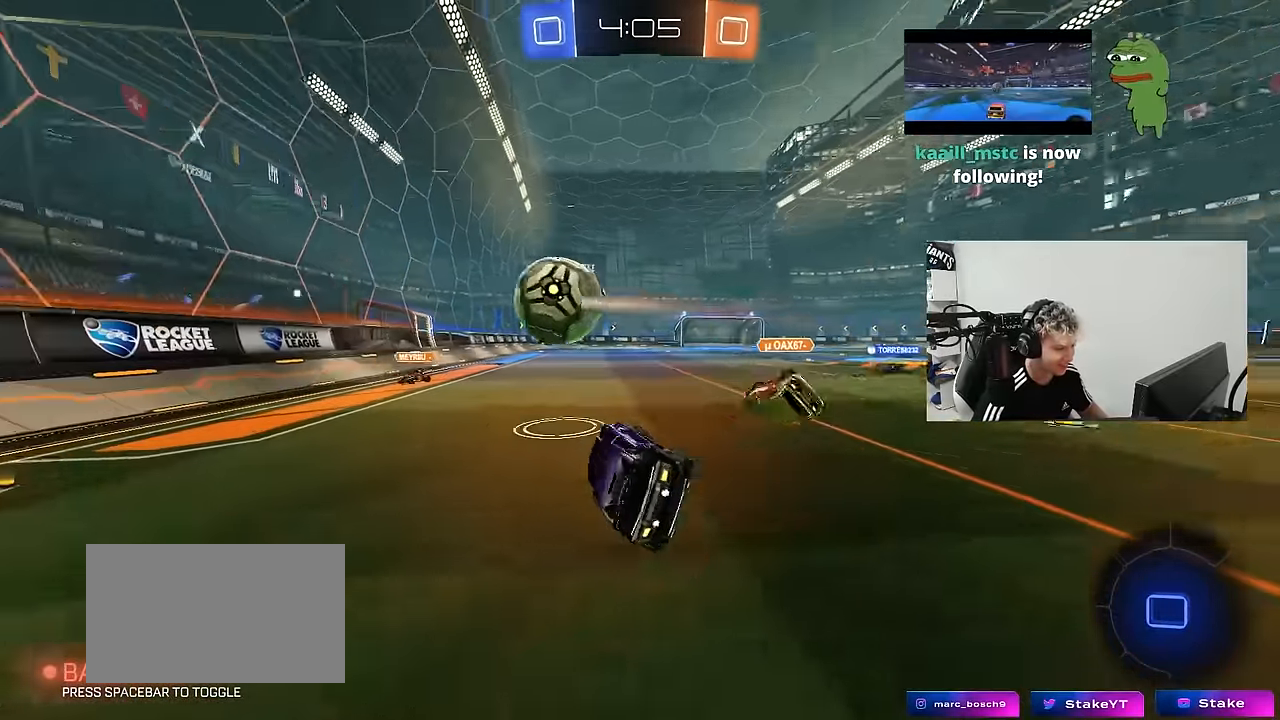
{"keys": ["a", "w"], "mouse": ["left"], "mouse_move": "still", "events": [[50, "shift", "up"], [133, "d", "up"], [233, "mouse_left", "down"], [233, "w", "down"], [466, "a", "down"]]}
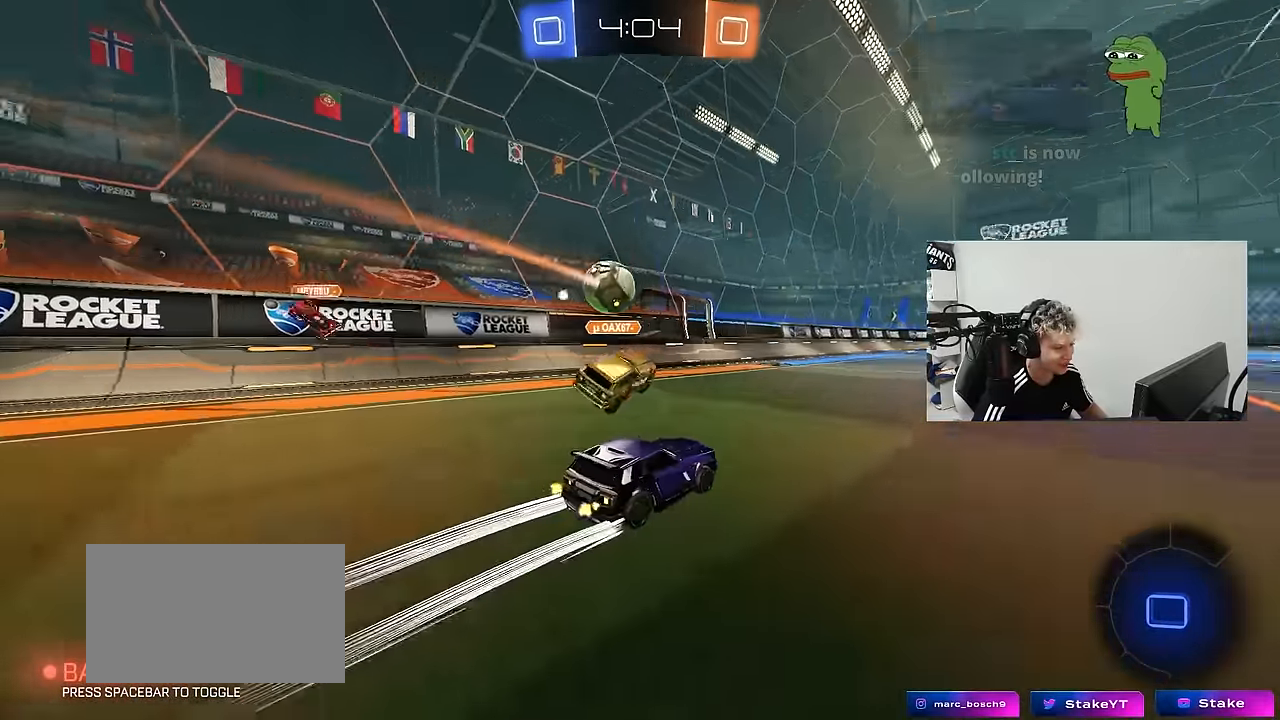
{"keys": ["w"], "mouse": [], "mouse_move": "still", "events": [[16, "mouse_left", "up"], [150, "a", "up"], [150, "mouse_left", "down"], [350, "mouse_left", "up"]]}
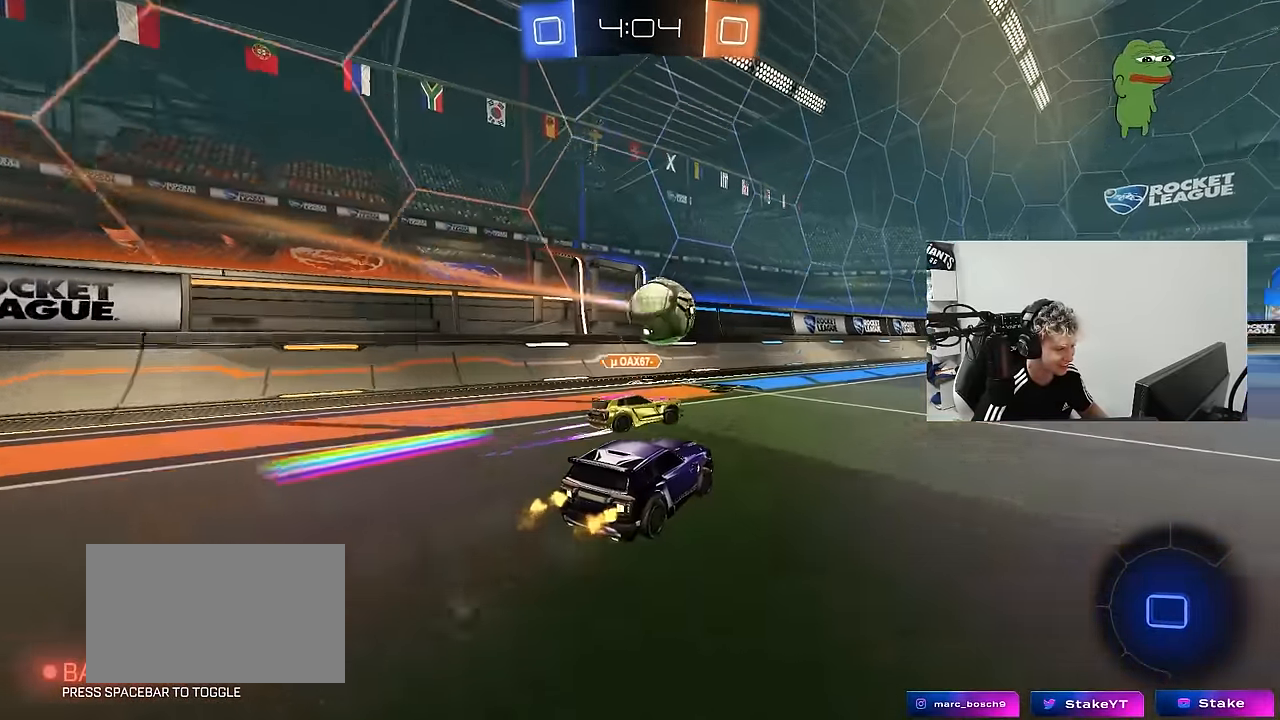
{"keys": ["d", "s", "shift"], "mouse": [], "mouse_move": "still", "events": [[33, "mouse_left", "down"], [116, "d", "down"], [166, "a", "down"], [166, "d", "up"], [166, "mouse_right", "down"], [216, "a", "up"], [216, "d", "down"], [266, "mouse_right", "up"], [266, "shift", "down"], [316, "mouse_right", "down"], [366, "s", "down"], [366, "w", "up"], [450, "mouse_left", "up"], [500, "mouse_right", "up"]]}
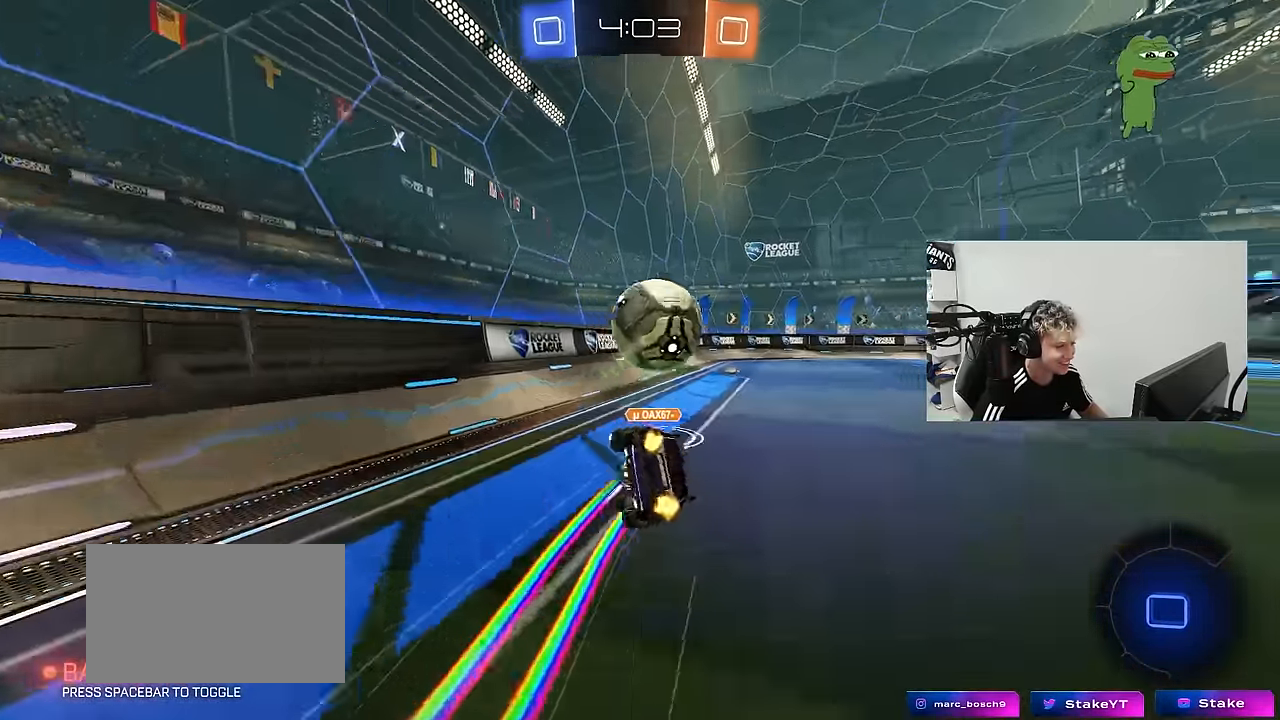
{"keys": ["d", "s", "shift"], "mouse": [], "mouse_move": "still", "events": [[283, "s", "up"], [366, "s", "down"]]}
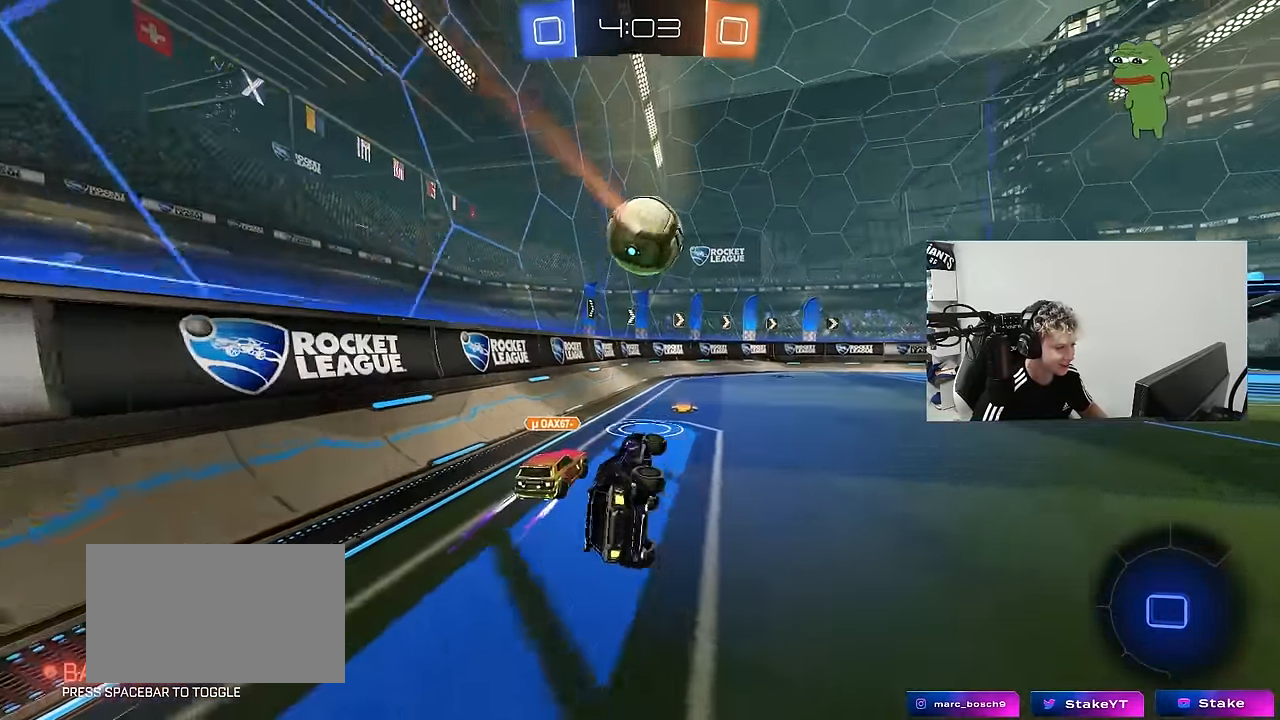
{"keys": ["d", "w"], "mouse": [], "mouse_move": "still", "events": [[66, "s", "up"], [100, "shift", "up"], [150, "d", "up"], [300, "w", "down"], [483, "d", "down"]]}